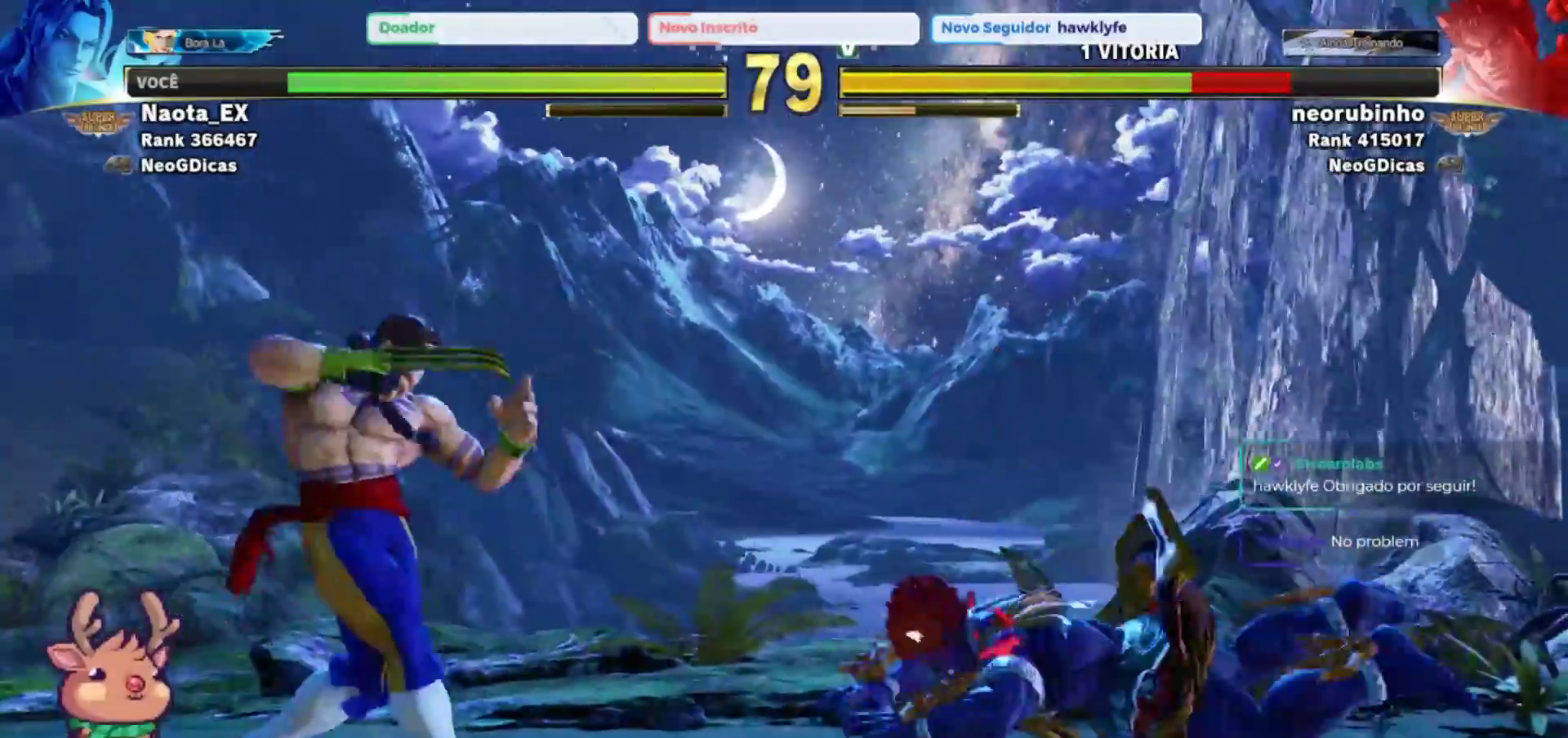
Gameplay with a controller (arcade stick); each line is a JSON object with the inputs held at the frame after it. "events" lists button and stick changes between this image and that frame as [ms after this image, input, new state], when the widget could be followed in between. Not read: L3 R3.
{"buttons": [], "left_stick": "center", "events": [[33, "left_stick", "center"], [233, "left_stick", "right"], [300, "left_stick", "down"], [350, "left_stick", "center"]]}
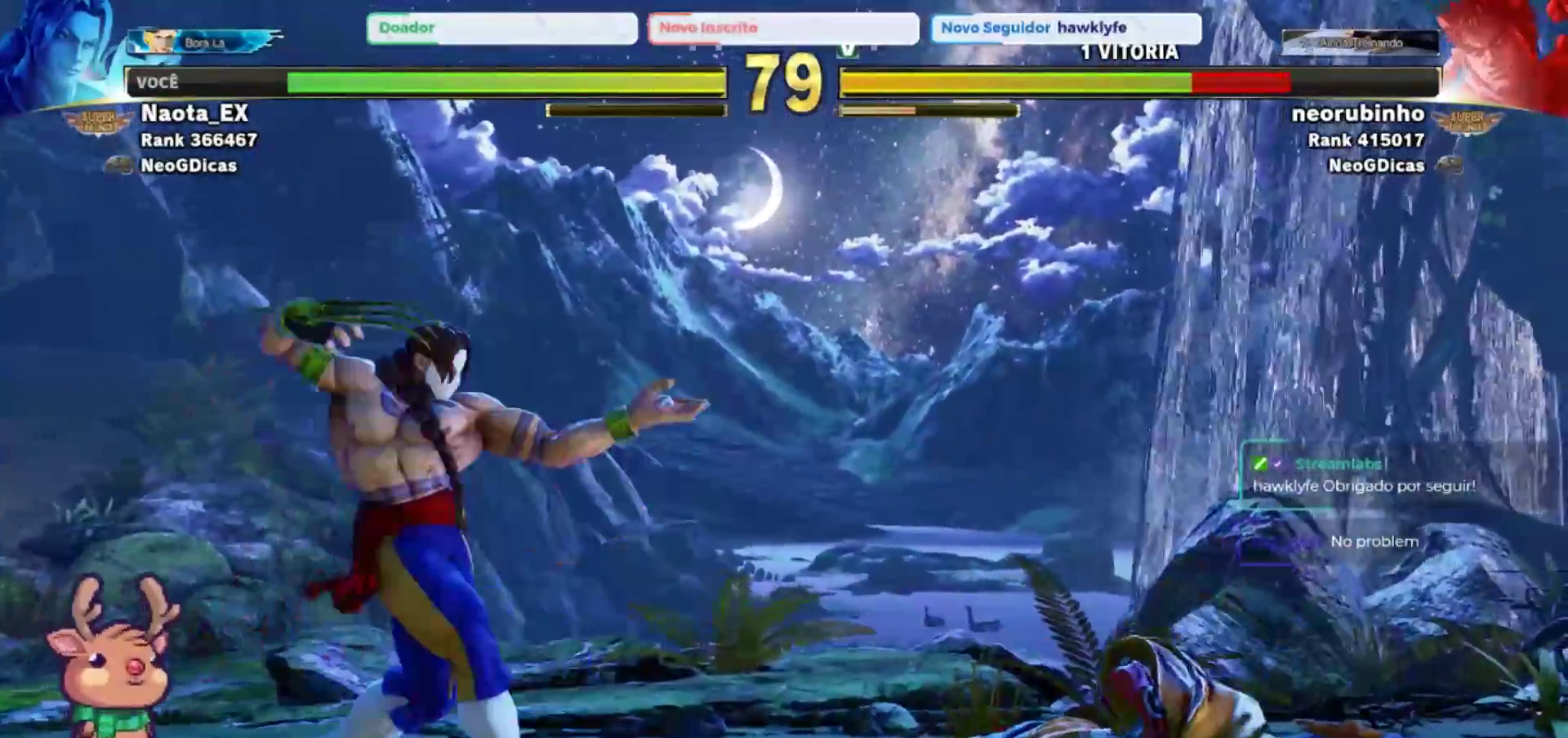
{"buttons": [], "left_stick": "down", "events": [[33, "left_stick", "left"], [183, "left_stick", "center"], [317, "left_stick", "right"], [400, "left_stick", "down"]]}
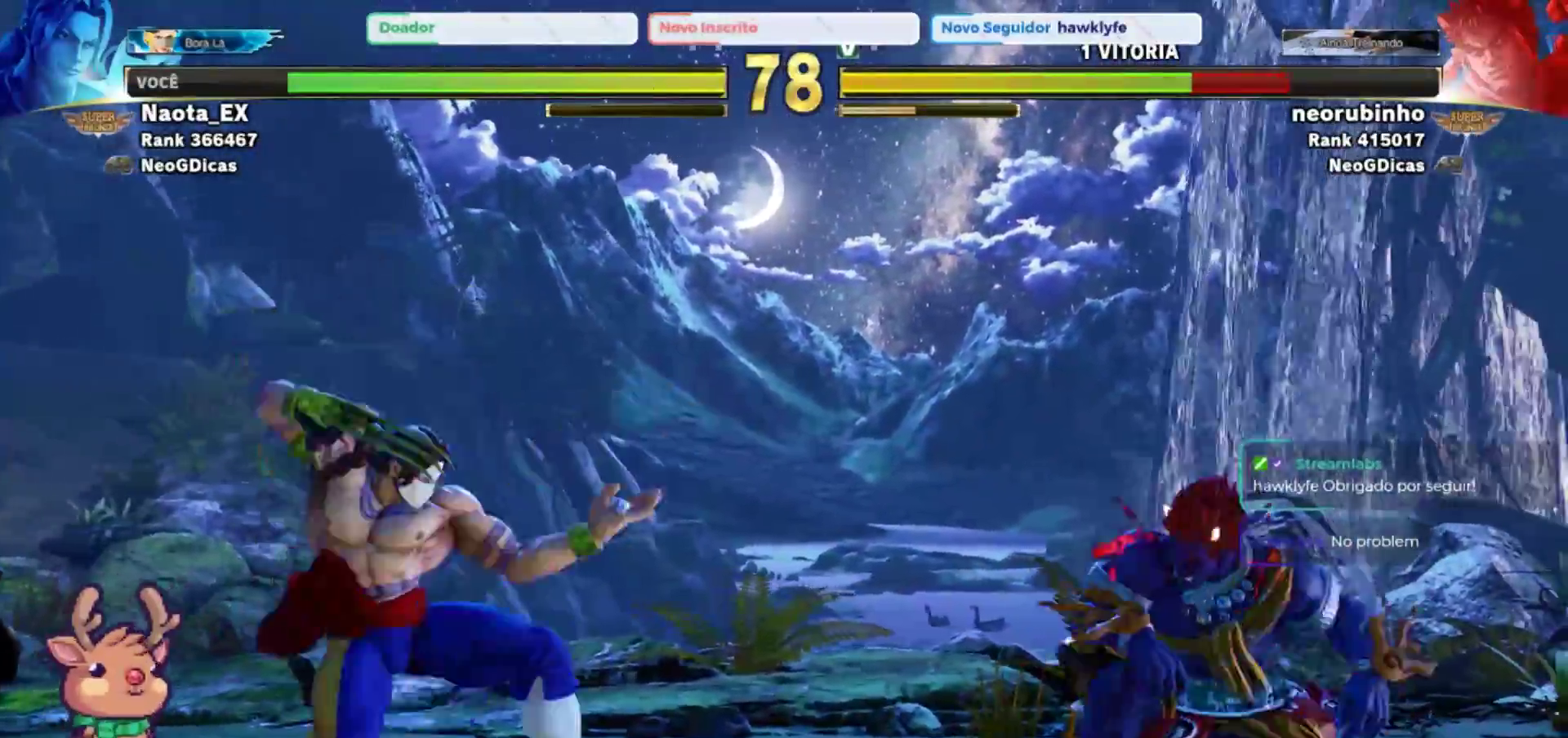
{"buttons": [], "left_stick": "right", "events": [[17, "left_stick", "right"], [33, "R2", "down"], [83, "left_stick", "center"], [117, "R2", "up"], [300, "left_stick", "right"]]}
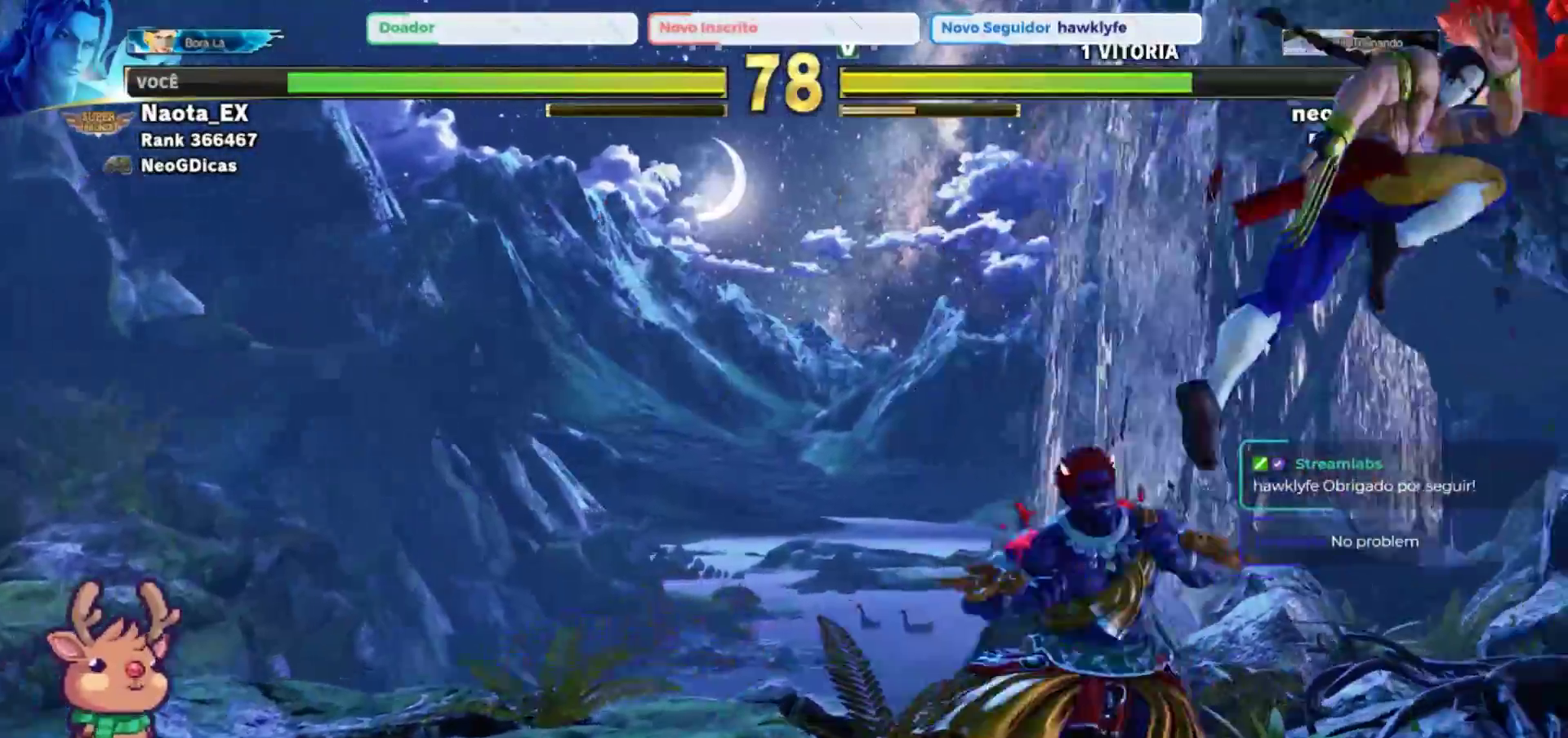
{"buttons": [], "left_stick": "left"}